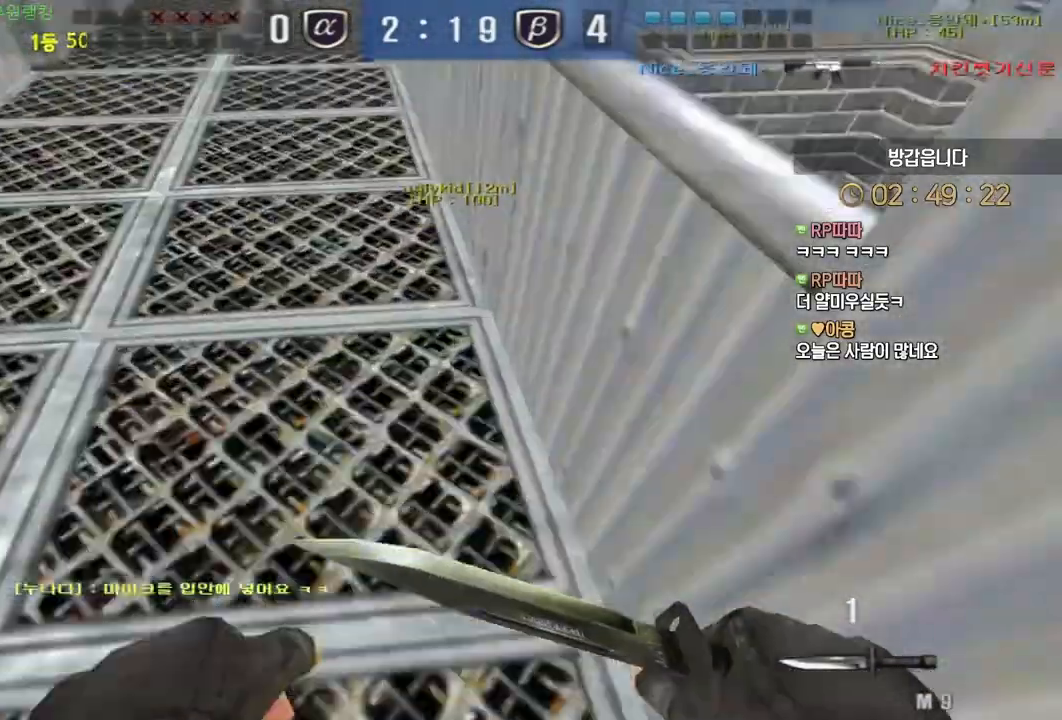
Gameplay with keyboard and mouse; each line is a JSON object with the keys and mouse buttons held at the frame after it. "events" lists presses ("down") and releases ("up") of "a", "ctrl", "d", "e", "f", "q", "r", "s", "shift", "space", "tab", "w", "mouse_left", "mouse_wheel", "mouse_right", "mouse_mb4" and "mouse_mb5" between this image and that frame as [ms after this image, input, new state], when the widget could be followed in between. "mouse_left", "mouse_wheel", "mouse_right", "mouse_mb4", "mouse_mb5" = the "left", "wheel", "right", "mb4", "mb5" buttons of the "mouse" list. No other keys are recorded. "wheel" means that the mouse wheel is clicked or scrolled. Mouse movement is not recorded.
{"keys": ["a"], "mouse": []}
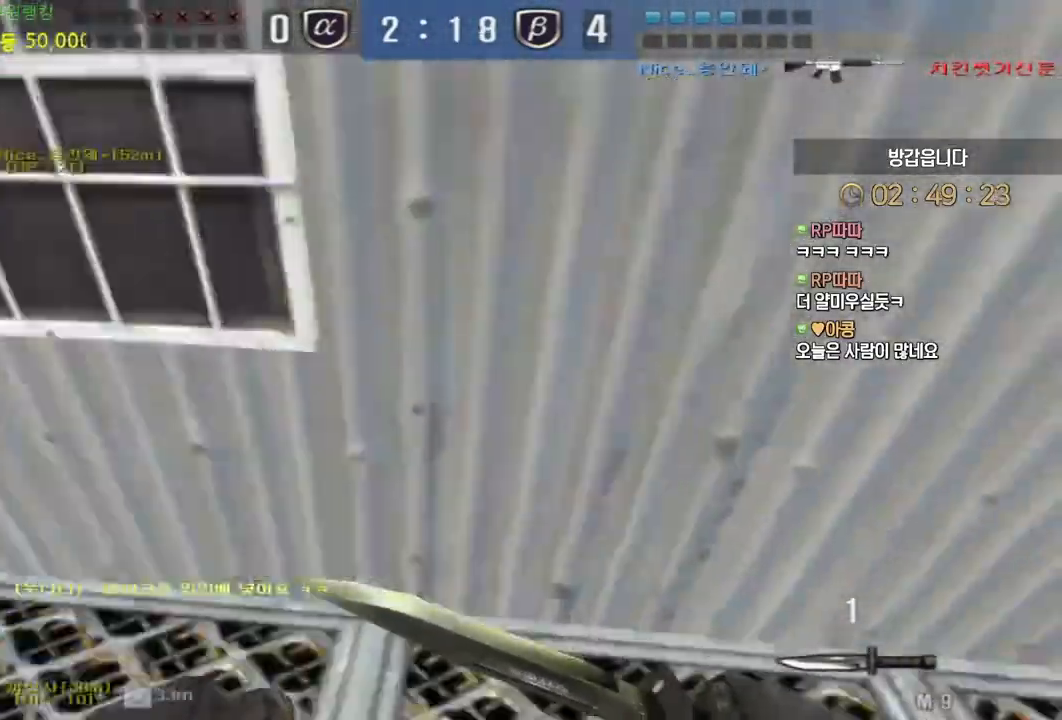
{"keys": ["w"], "mouse": [], "events": [[33, "s", "down"], [367, "s", "up"], [450, "a", "up"], [483, "w", "down"]]}
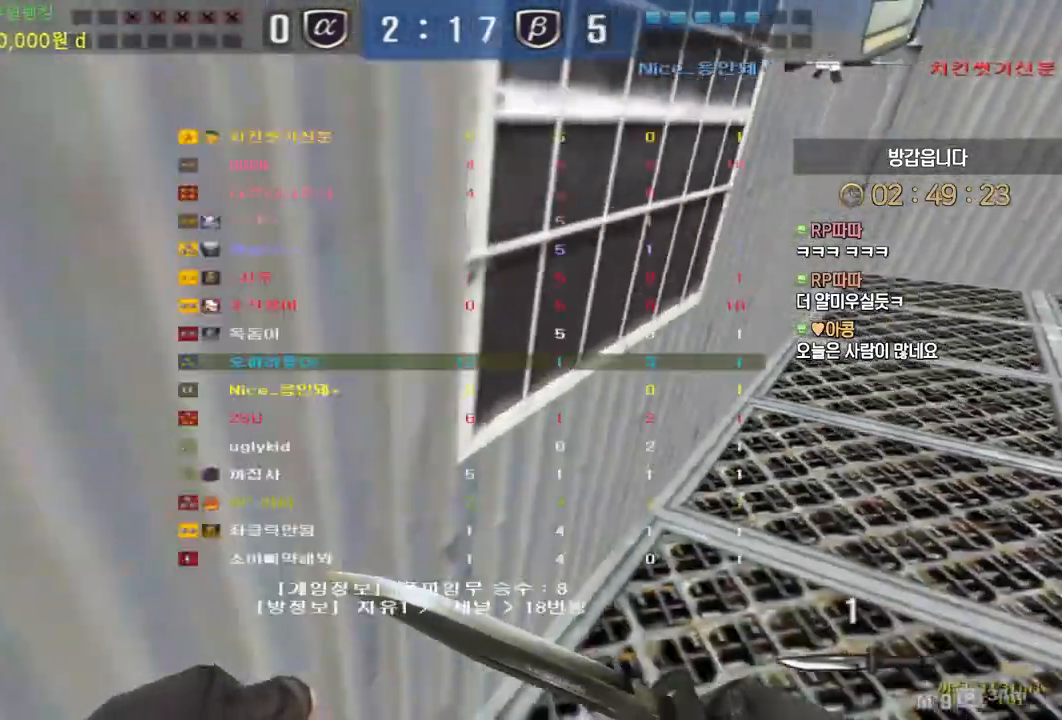
{"keys": ["d", "w"], "mouse": []}
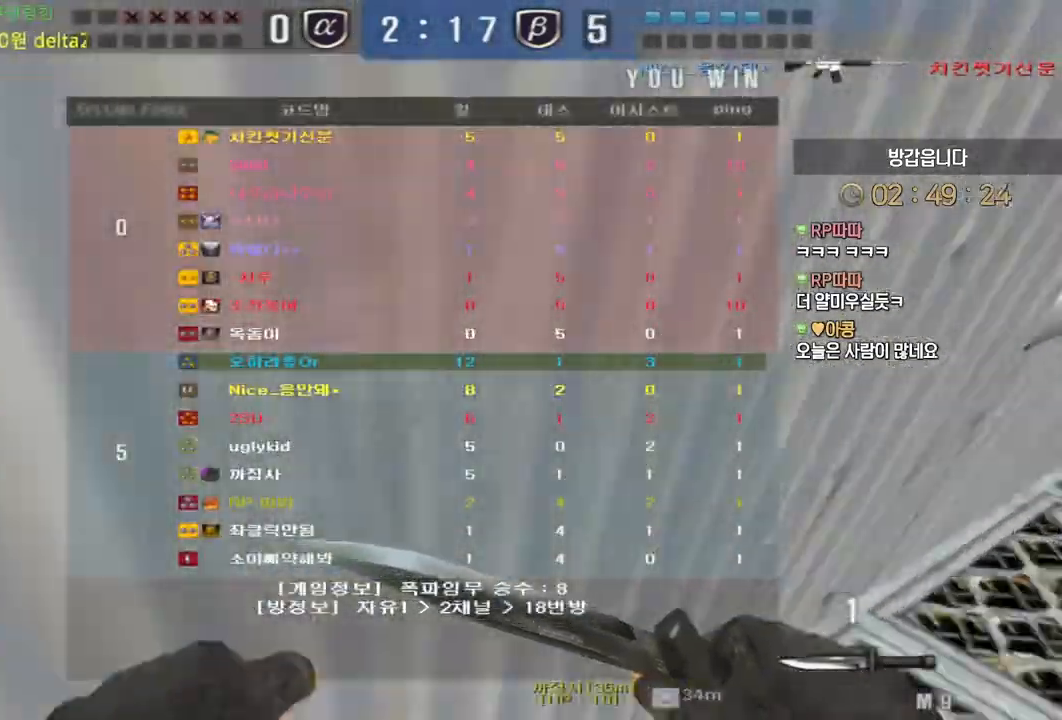
{"keys": ["ctrl", "d"], "mouse": [], "events": [[33, "ctrl", "down"], [50, "space", "down"], [67, "d", "up"], [67, "w", "up"], [150, "space", "up"], [500, "d", "down"]]}
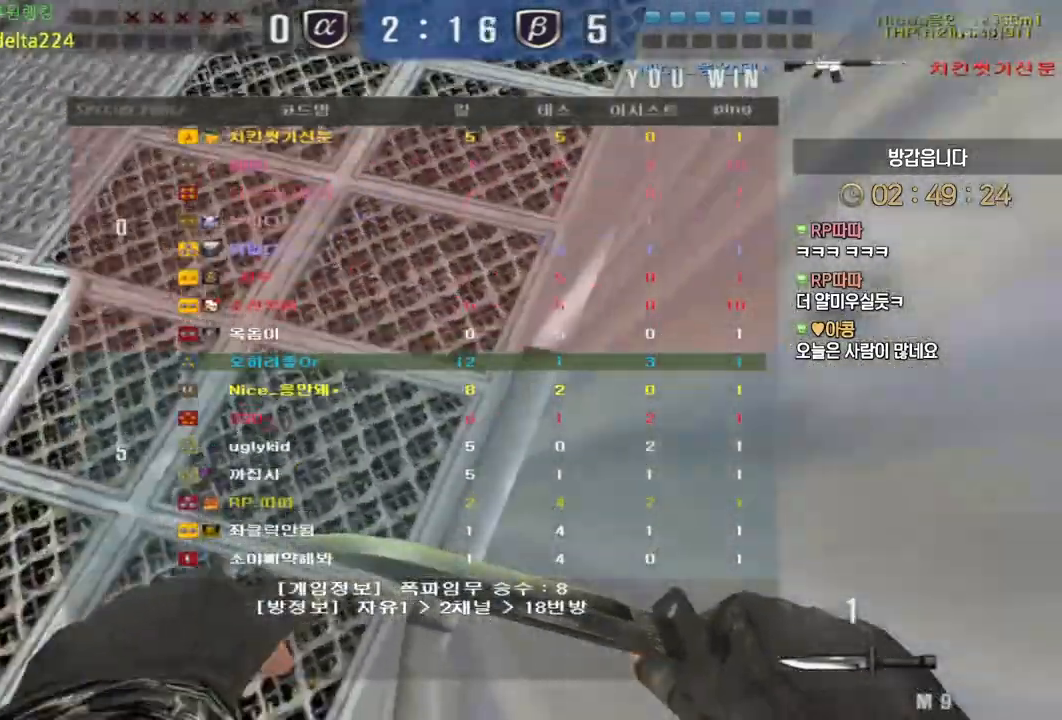
{"keys": ["a", "w"], "mouse": [], "events": [[233, "s", "down"], [300, "s", "up"], [317, "d", "up"], [350, "a", "down"], [383, "ctrl", "up"], [383, "w", "down"]]}
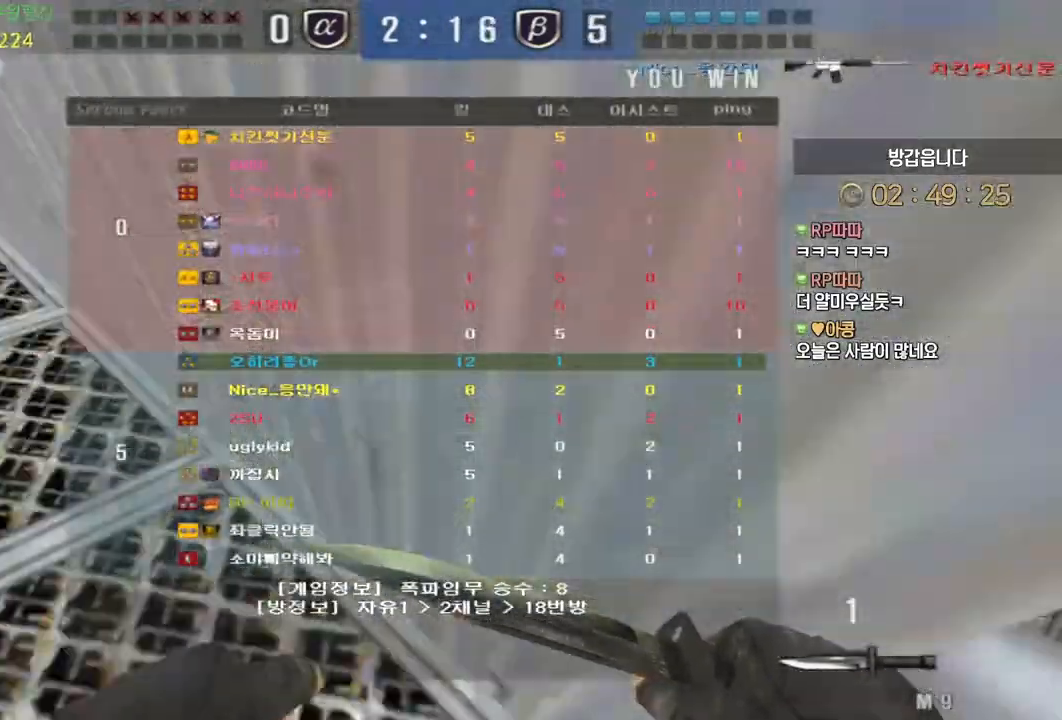
{"keys": ["a", "s", "shift"], "mouse": [], "events": [[100, "w", "up"], [183, "s", "down"], [333, "shift", "down"]]}
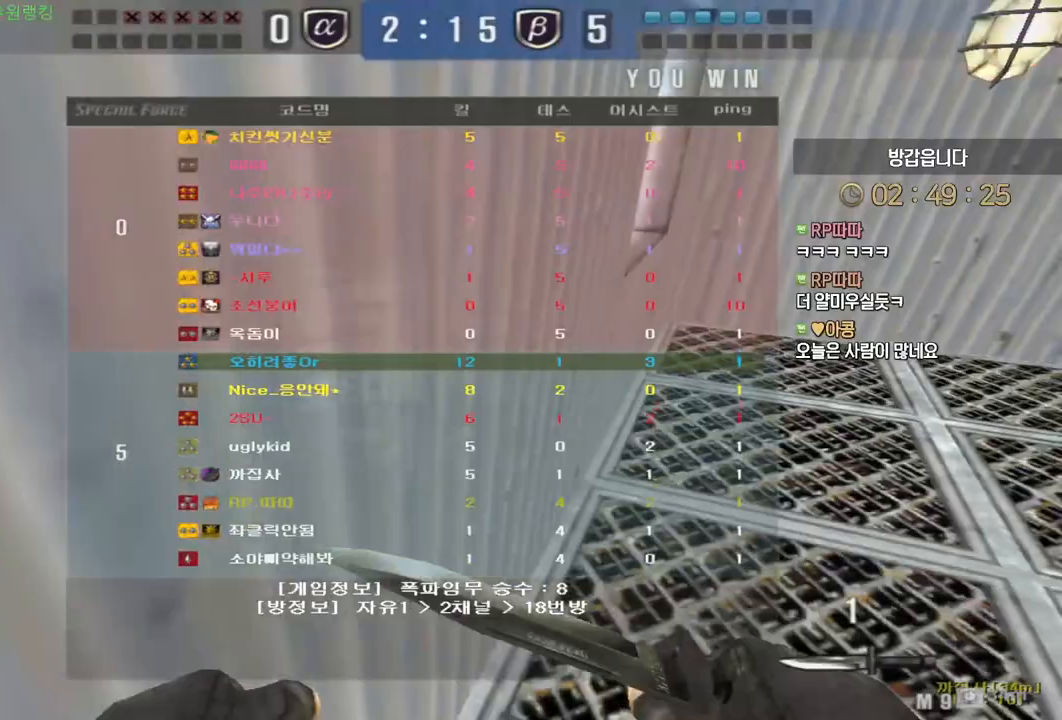
{"keys": ["d", "w"], "mouse": [], "events": [[167, "s", "up"], [233, "a", "up"], [250, "w", "down"], [267, "d", "down"], [283, "shift", "up"]]}
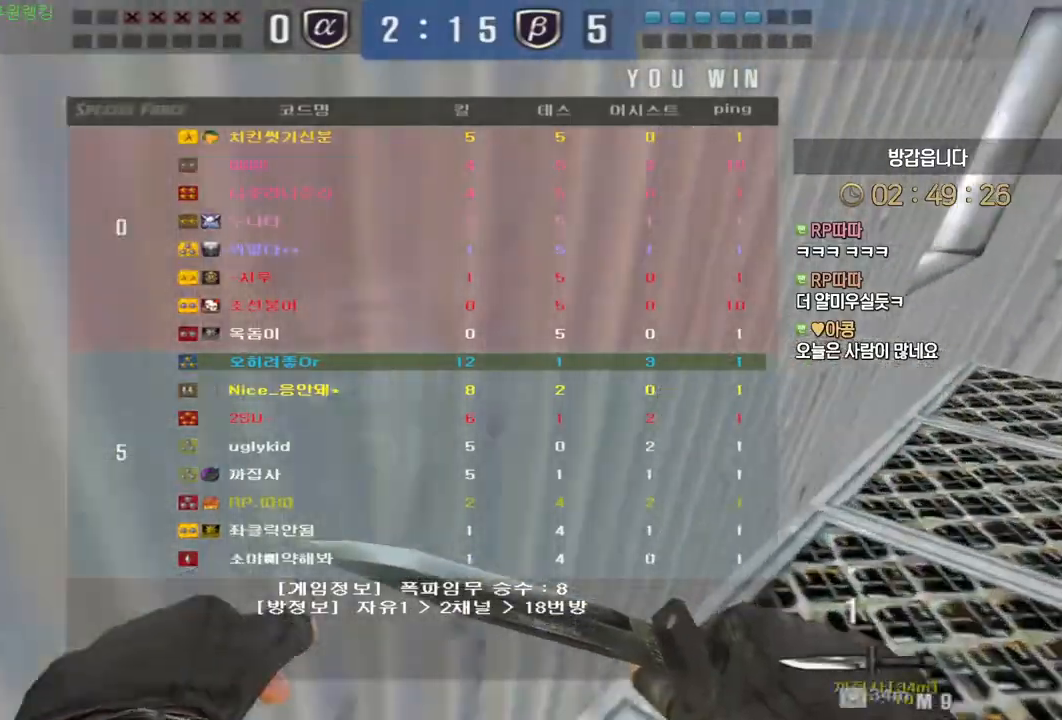
{"keys": ["ctrl"], "mouse": [], "events": [[167, "ctrl", "down"], [167, "space", "down"], [183, "d", "up"], [183, "w", "up"], [267, "space", "up"]]}
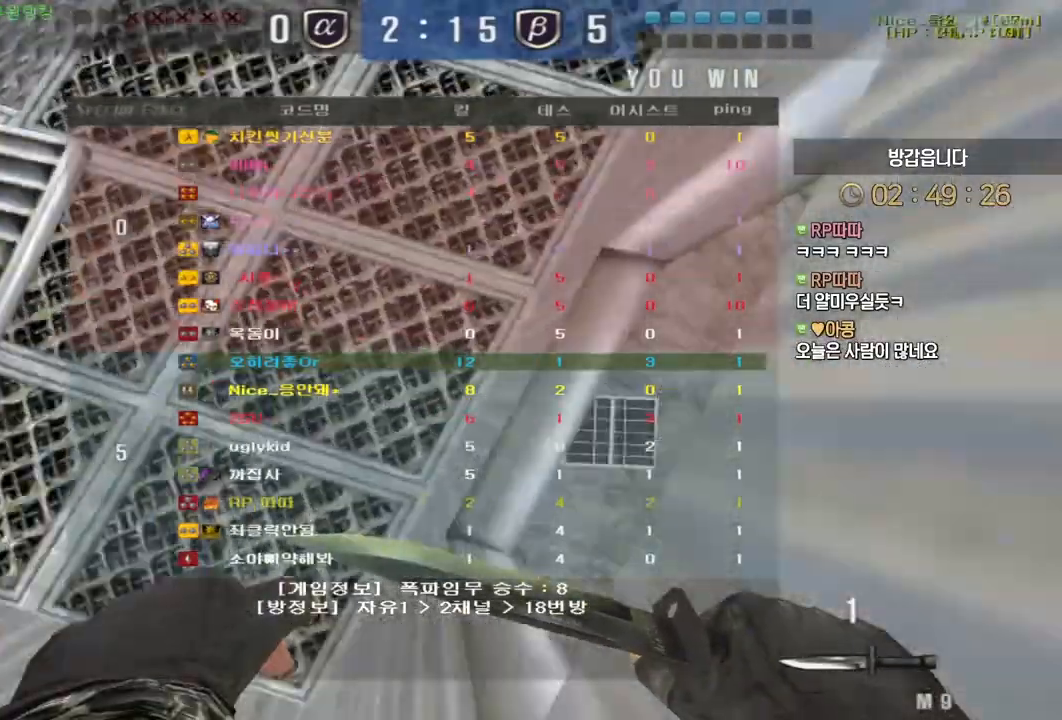
{"keys": ["a", "w"], "mouse": []}
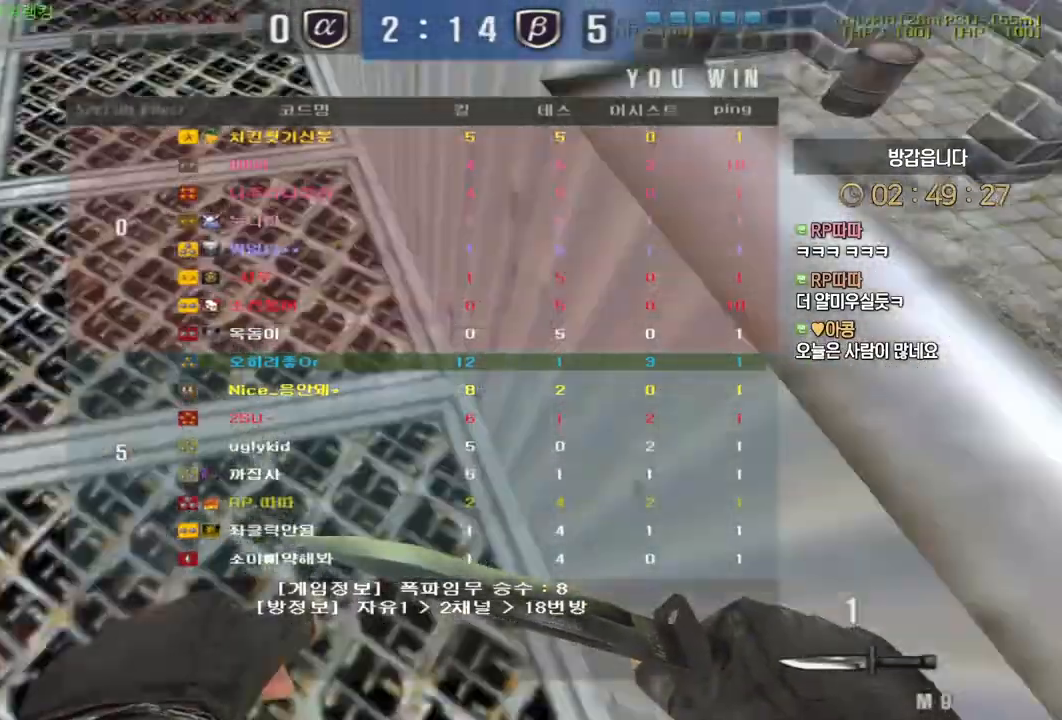
{"keys": ["a", "s"], "mouse": [], "events": [[217, "w", "up"], [317, "s", "down"]]}
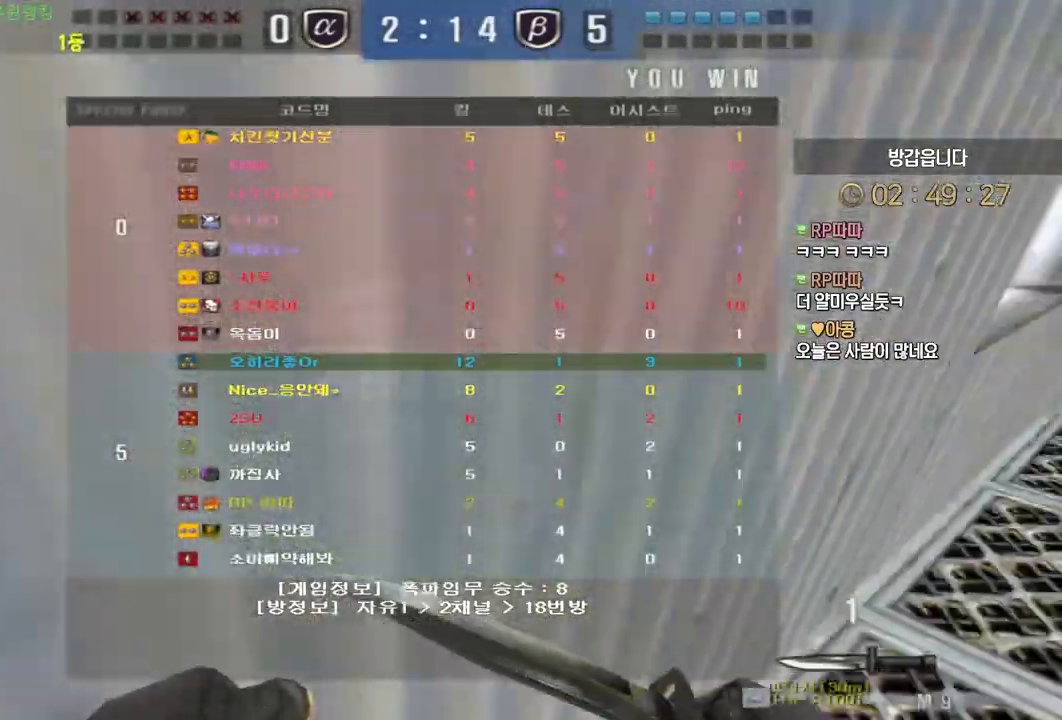
{"keys": ["d", "w"], "mouse": [], "events": [[100, "s", "up"], [100, "shift", "down"], [167, "a", "up"], [350, "w", "down"], [383, "d", "down"], [383, "shift", "up"]]}
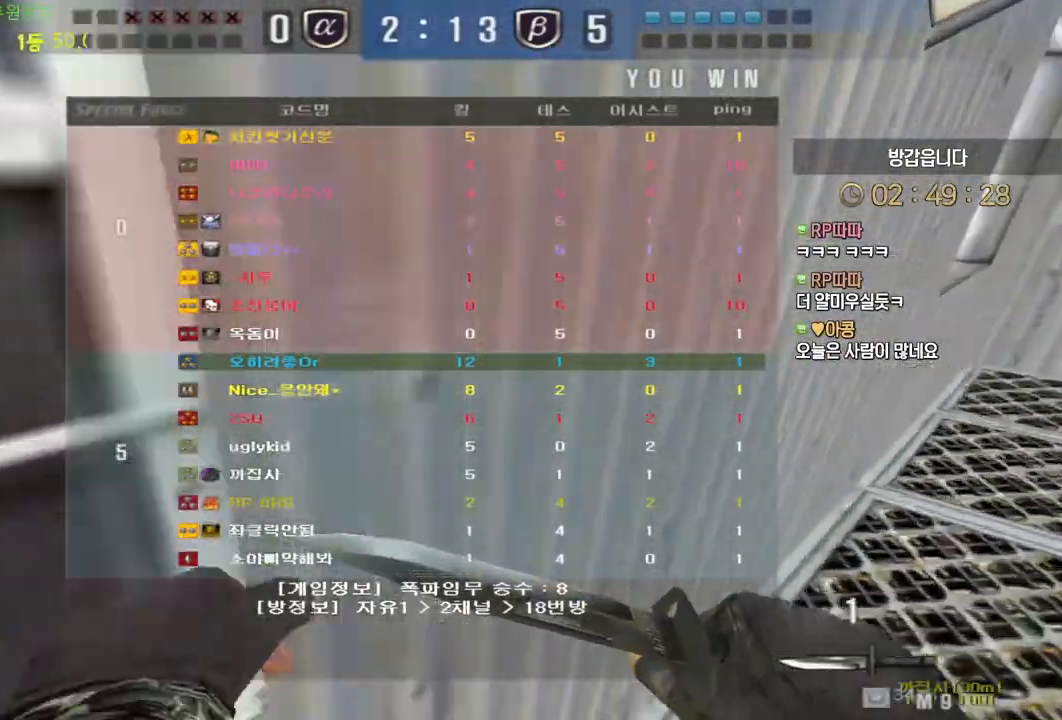
{"keys": ["ctrl"], "mouse": [], "events": [[267, "ctrl", "down"], [283, "d", "up"], [283, "space", "down"], [300, "w", "up"], [367, "space", "up"]]}
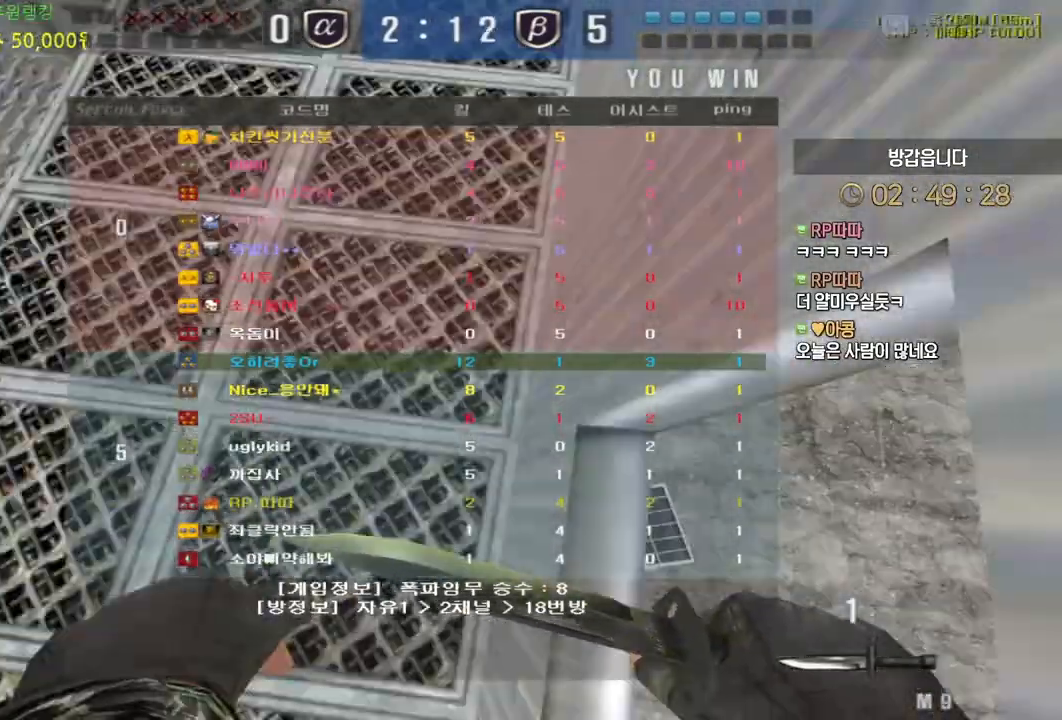
{"keys": ["ctrl", "d"], "mouse": [], "events": [[100, "d", "down"], [133, "s", "down"], [467, "s", "up"]]}
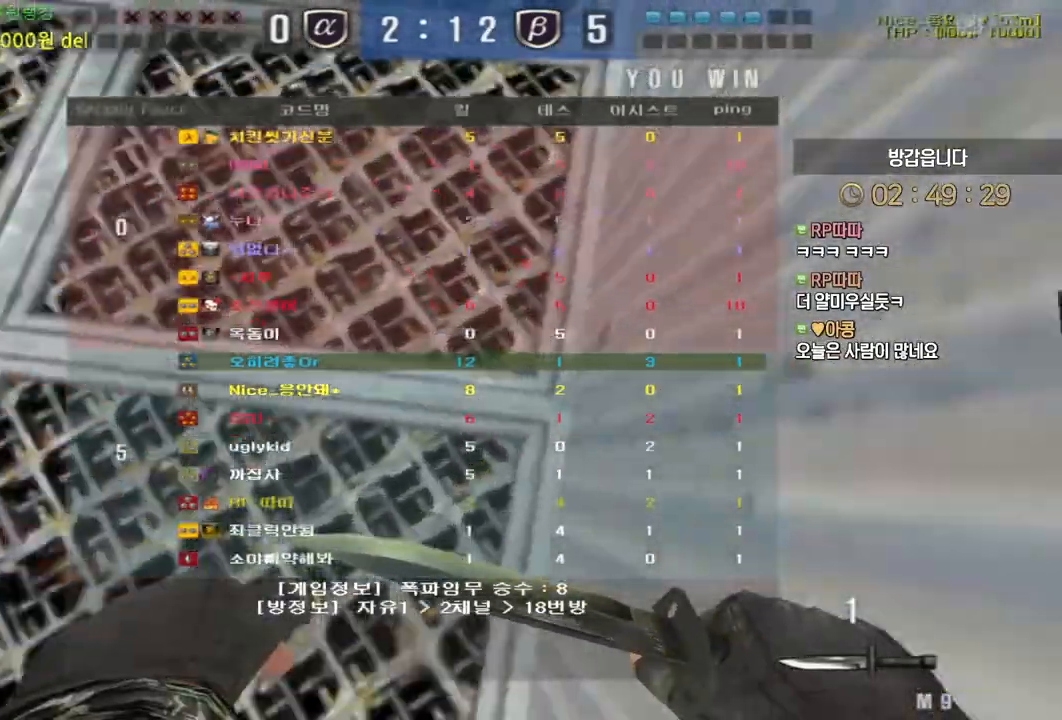
{"keys": ["a", "s"], "mouse": [], "events": [[17, "d", "up"], [117, "a", "down"], [117, "w", "down"], [150, "ctrl", "up"], [250, "w", "up"], [367, "s", "down"]]}
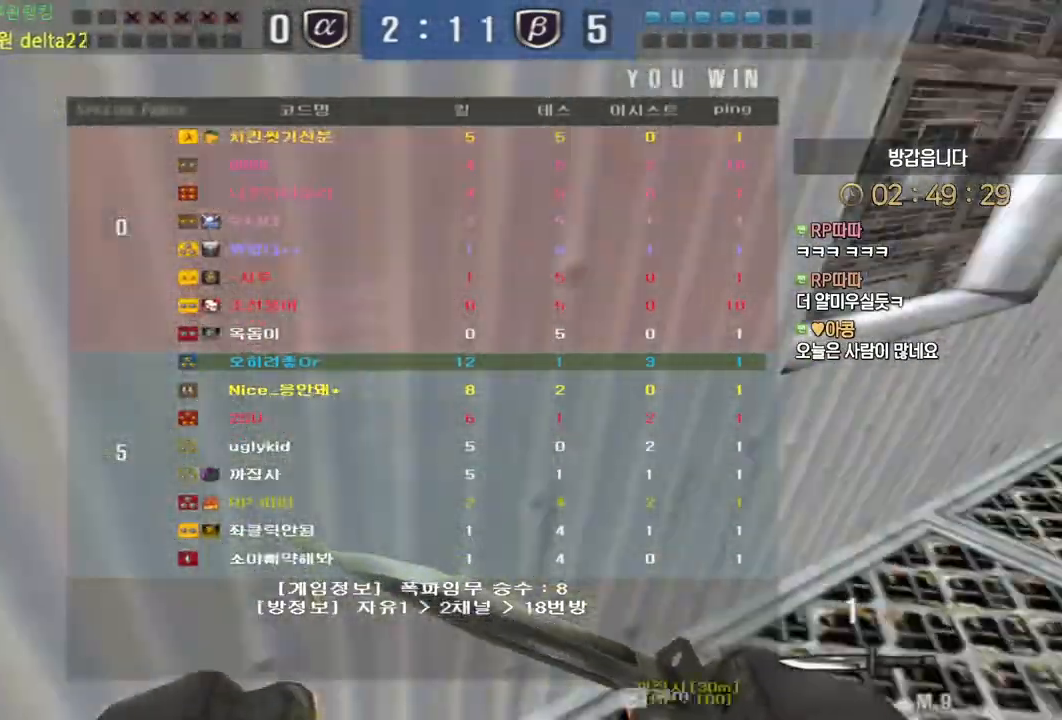
{"keys": ["d", "w"], "mouse": [], "events": [[117, "s", "up"], [133, "shift", "down"], [150, "a", "up"], [217, "a", "down"], [217, "w", "down"], [250, "shift", "up"], [283, "a", "up"], [300, "shift", "down"], [333, "shift", "up"], [383, "d", "down"]]}
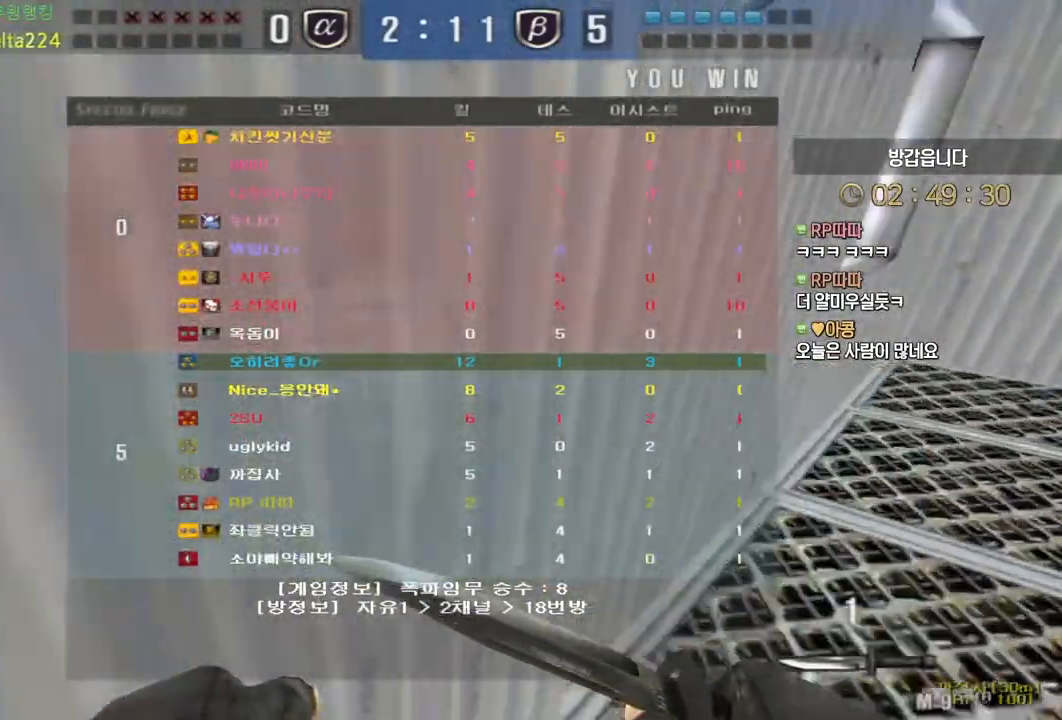
{"keys": ["ctrl"], "mouse": [], "events": [[167, "ctrl", "down"], [183, "d", "up"], [183, "space", "down"], [183, "w", "up"], [233, "ctrl", "up"], [267, "ctrl", "down"], [267, "space", "up"]]}
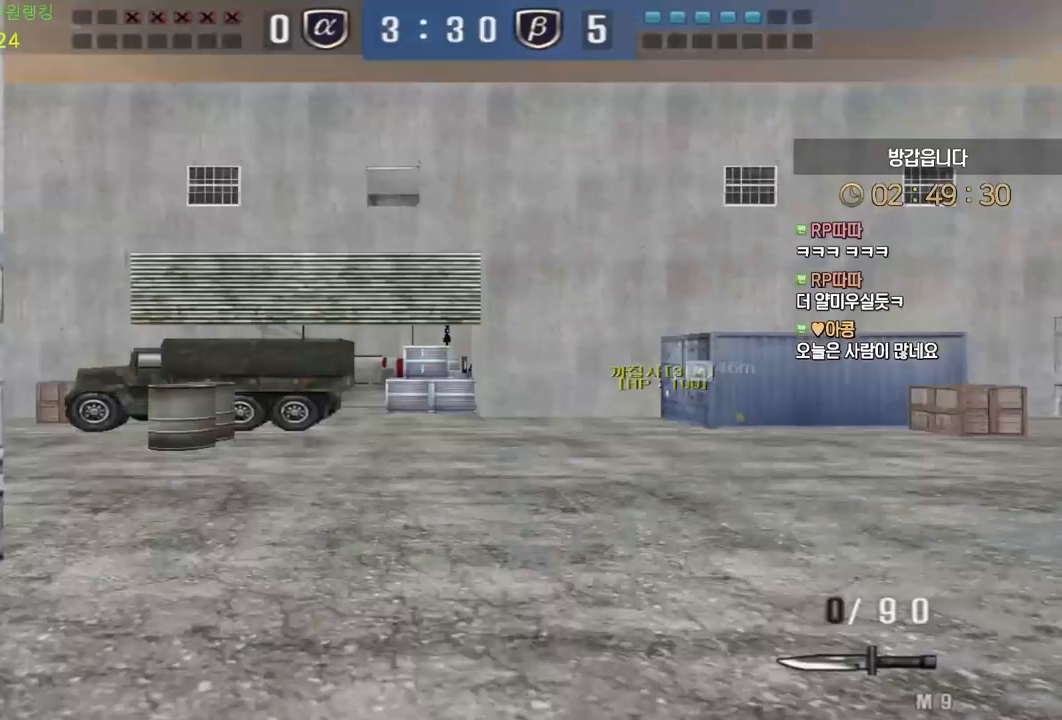
{"keys": ["a", "w"], "mouse": [], "events": [[283, "w", "down"], [300, "a", "down"], [367, "ctrl", "up"]]}
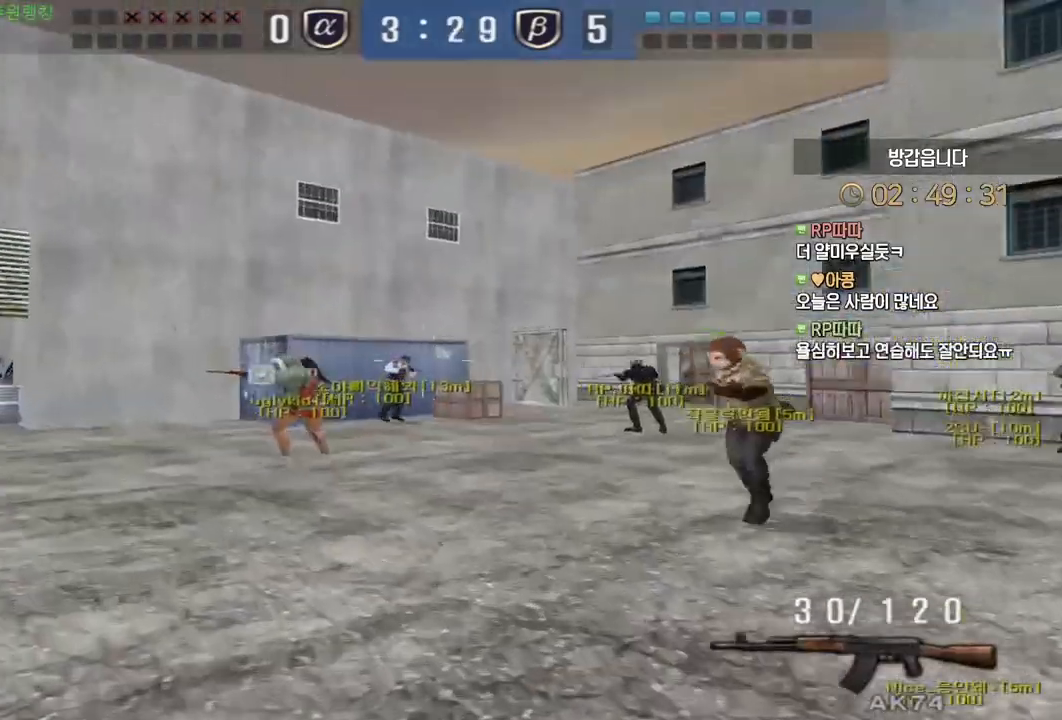
{"keys": ["a", "w"], "mouse": [], "events": []}
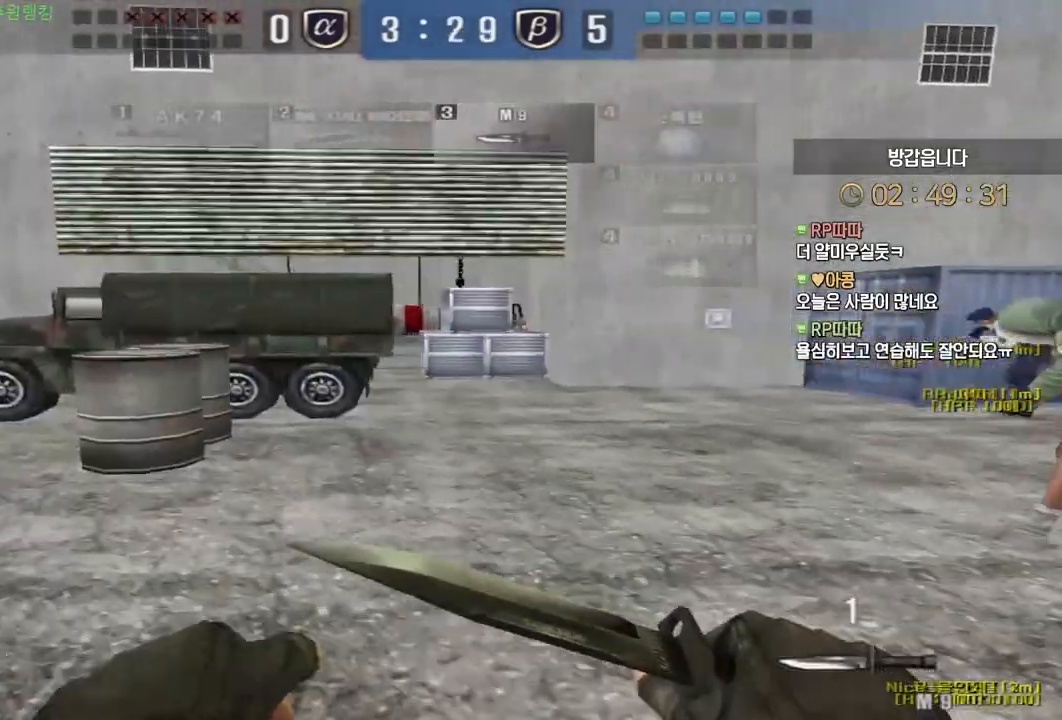
{"keys": ["a", "w"], "mouse": [], "events": []}
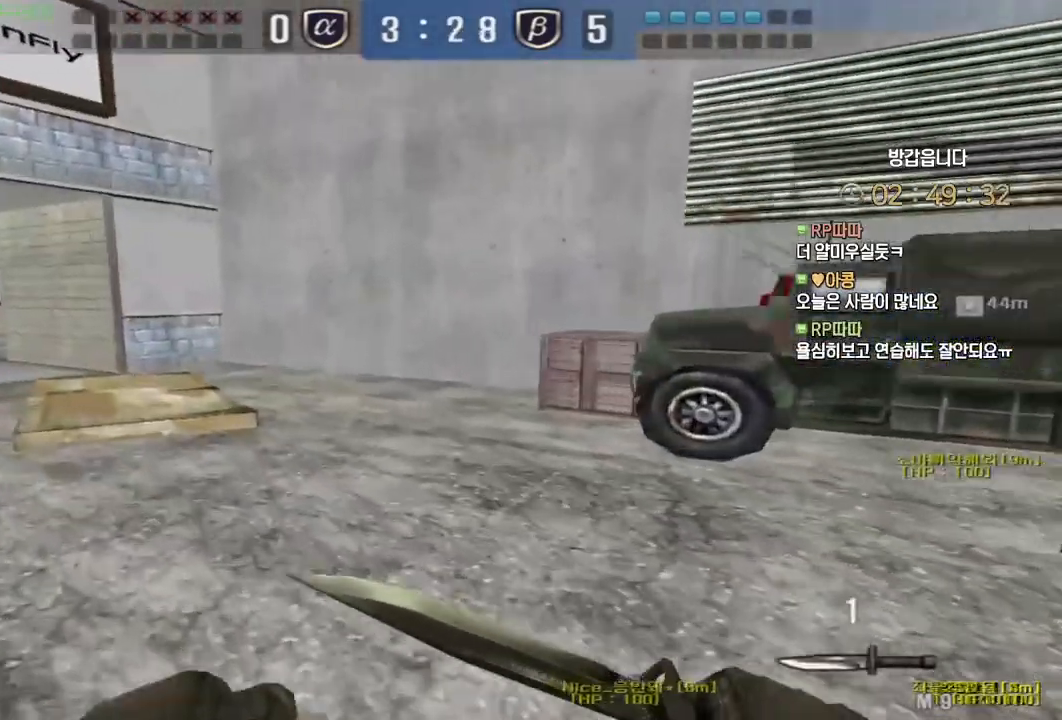
{"keys": ["a", "w"], "mouse": [], "events": []}
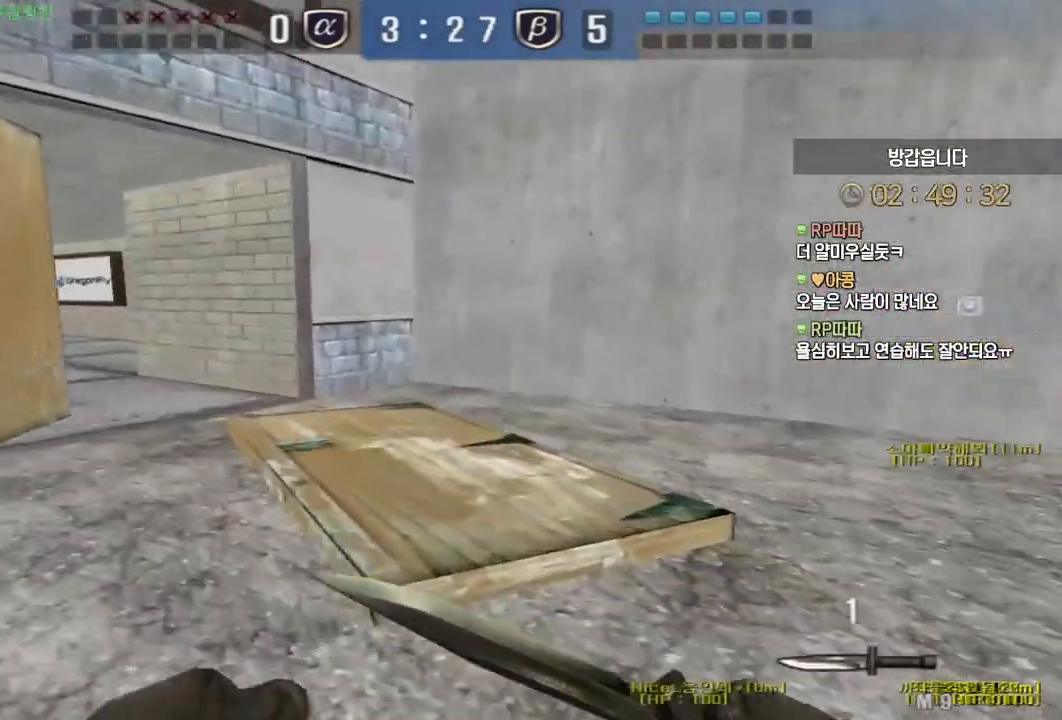
{"keys": ["d", "w"], "mouse": [], "events": [[450, "a", "up"], [467, "d", "down"]]}
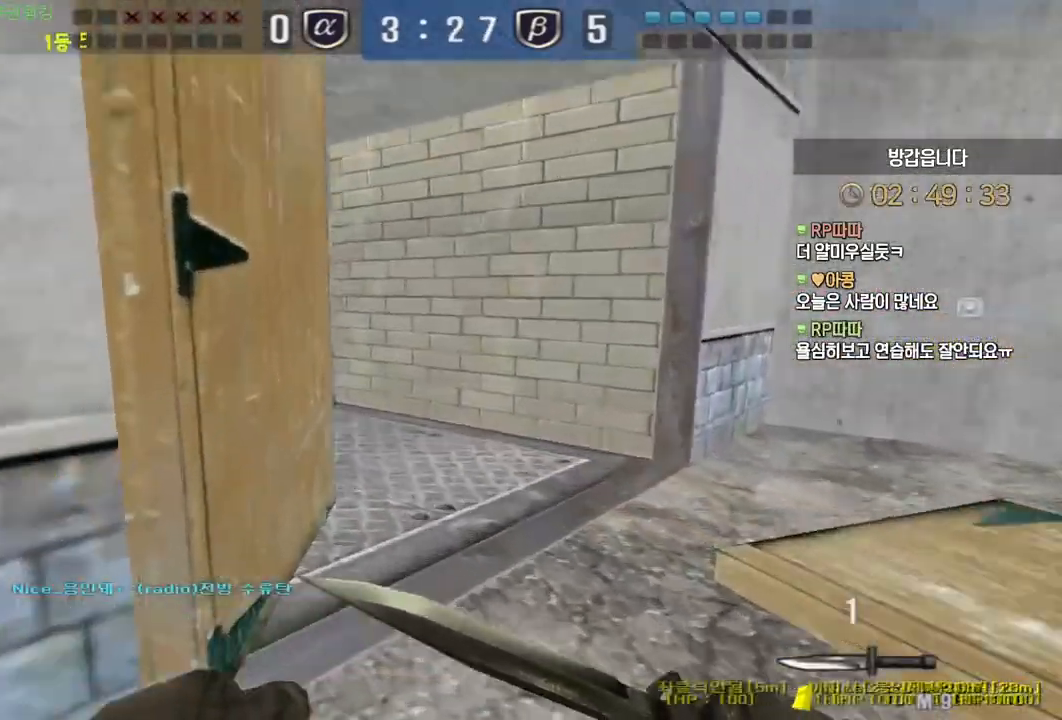
{"keys": [], "mouse": [], "events": [[300, "mouse_left", "down"], [400, "mouse_left", "up"], [417, "ctrl", "down"], [433, "d", "up"], [433, "w", "up"], [450, "space", "down"], [500, "ctrl", "up"], [500, "space", "up"]]}
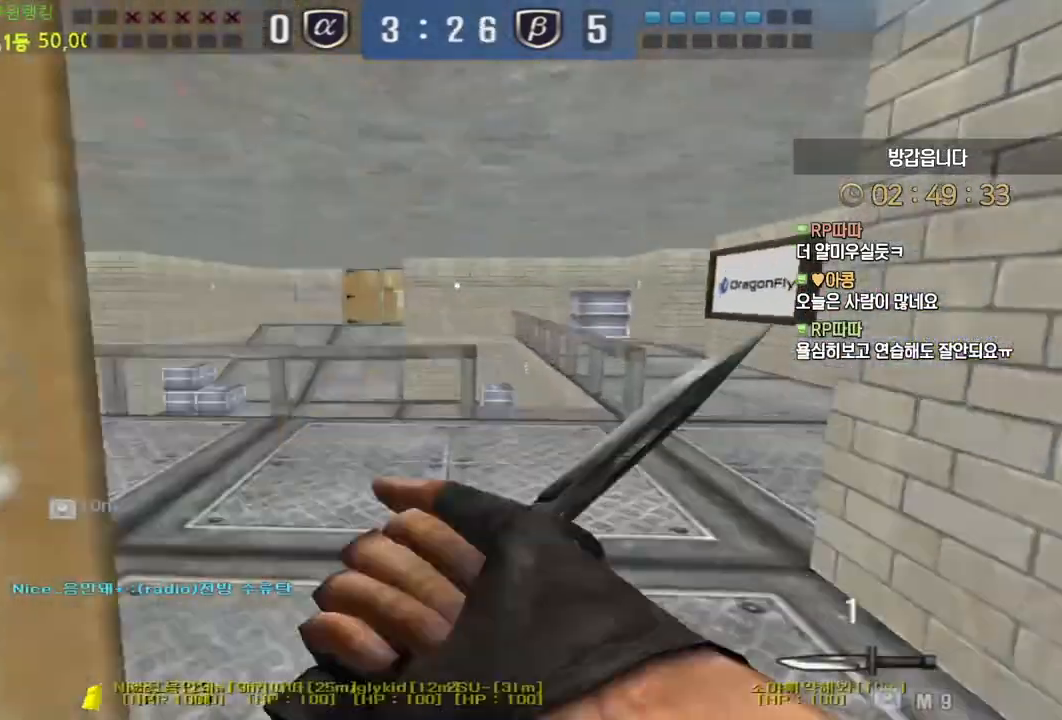
{"keys": [], "mouse": [], "events": []}
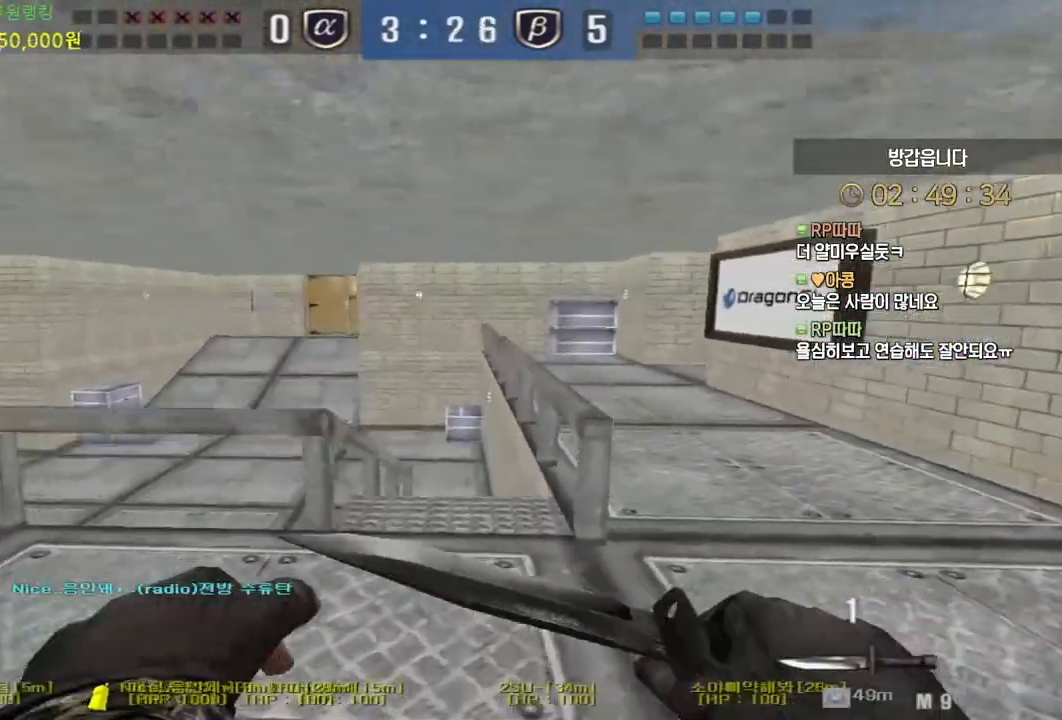
{"keys": ["shift", "w"], "mouse": [], "events": [[67, "w", "down"], [100, "d", "down"], [233, "d", "up"], [233, "shift", "down"], [250, "w", "up"], [350, "a", "down"], [417, "w", "down"], [500, "a", "up"]]}